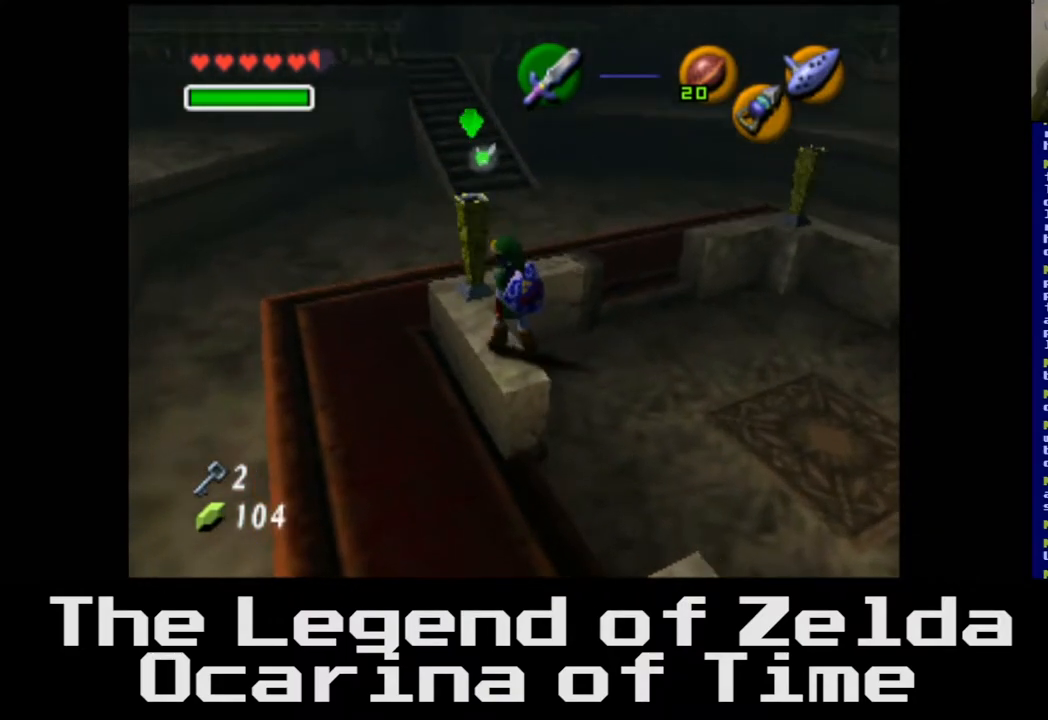
Gameplay with a controller (Xbox layout); each line is a JSON object with the inputs held at the frame after it. "events" lists button and stick changes between this image and that frame as [ms after this image, input, new state], when the widget could be followed in between.
{"buttons": [], "left_stick": "center", "right_stick": "center", "events": []}
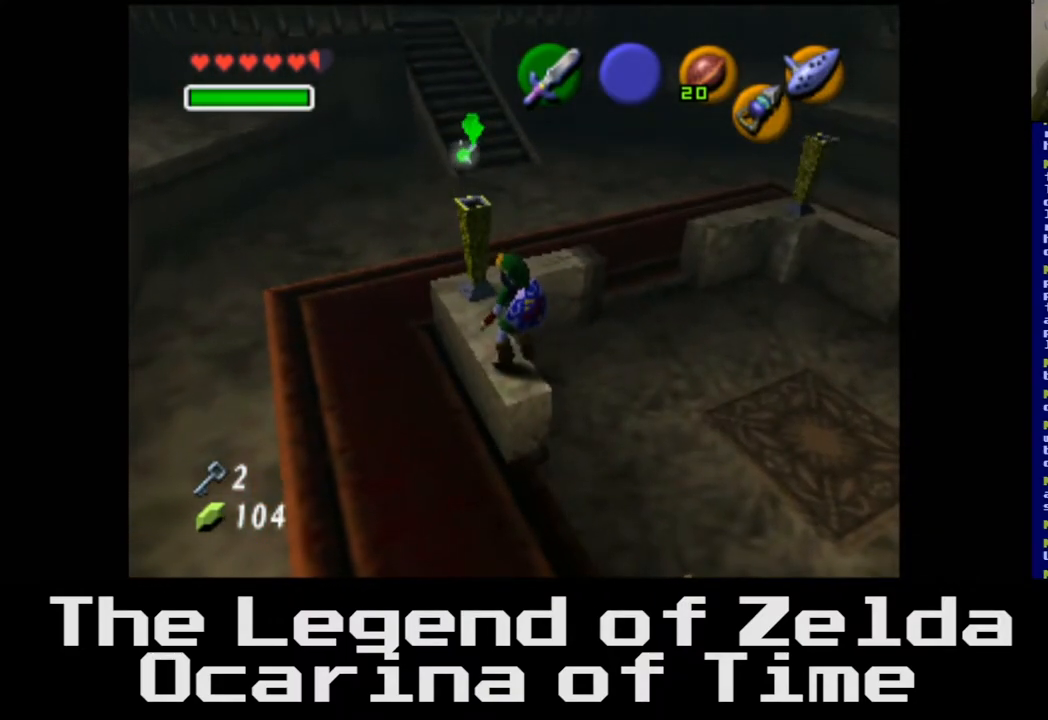
{"buttons": [], "left_stick": "center", "right_stick": "center", "events": []}
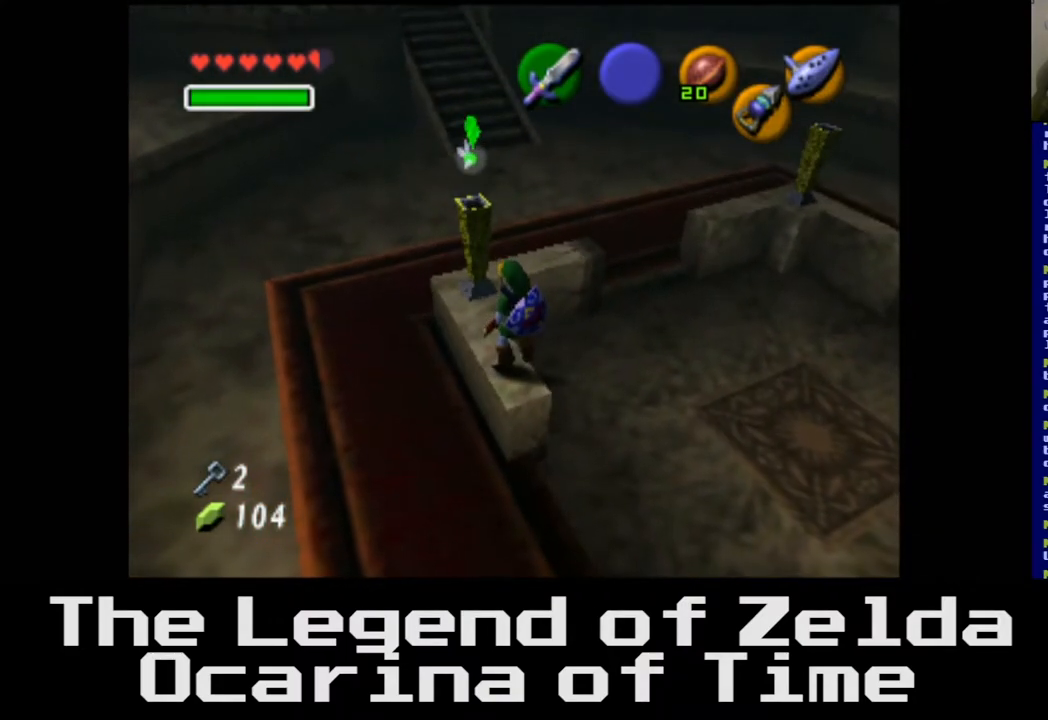
{"buttons": [], "left_stick": "center", "right_stick": "center", "events": [[67, "left_stick", "left"], [217, "left_stick", "center"]]}
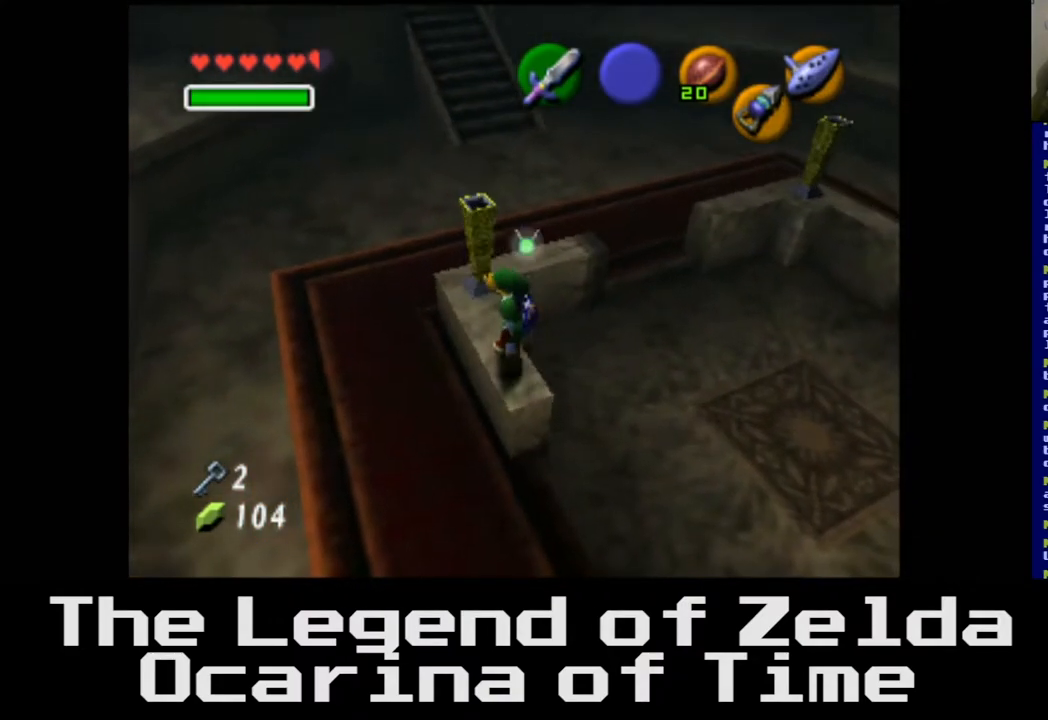
{"buttons": ["L2"], "left_stick": "center", "right_stick": "center", "events": [[383, "L2", "down"]]}
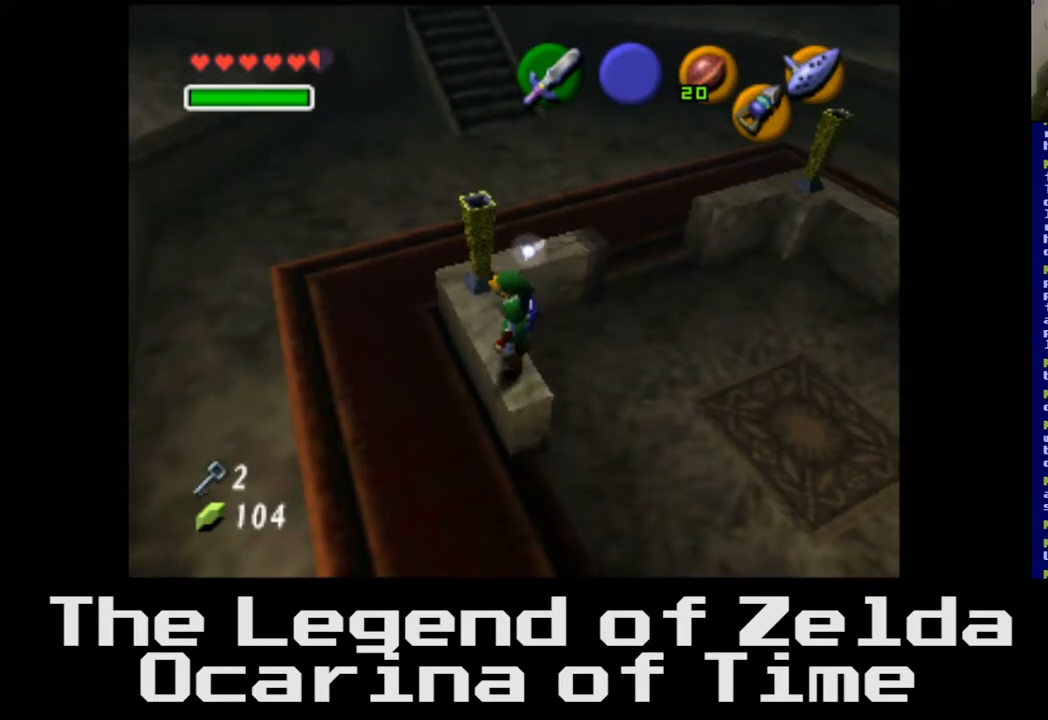
{"buttons": [], "left_stick": "center", "right_stick": "center", "events": [[83, "L2", "up"]]}
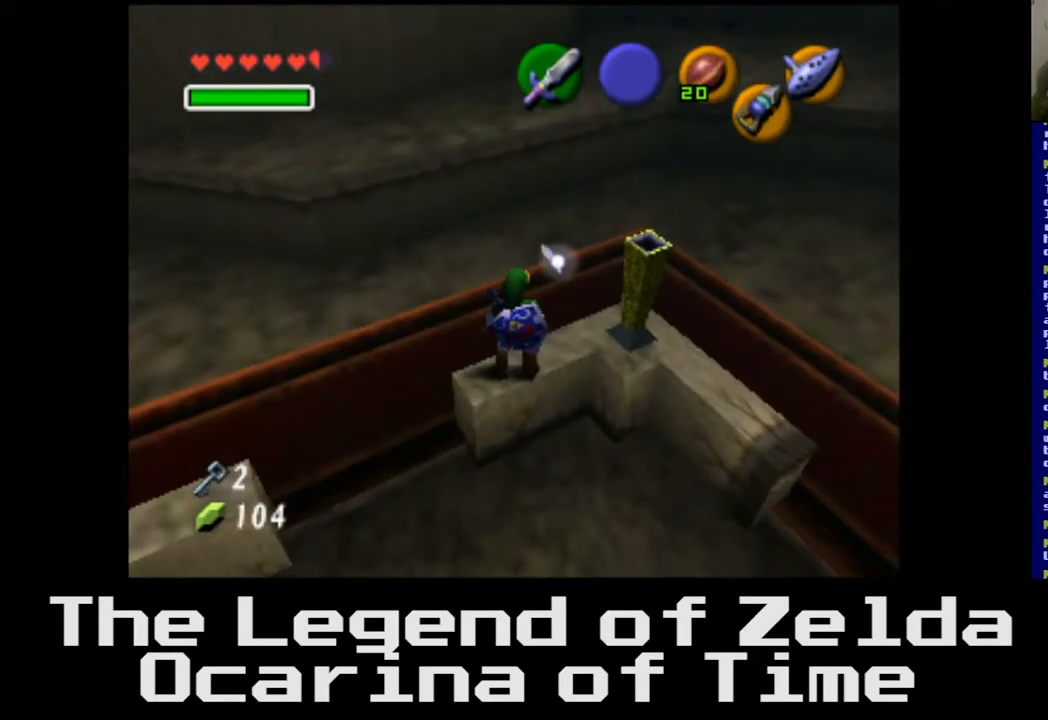
{"buttons": [], "left_stick": "left", "right_stick": "center", "events": [[450, "left_stick", "left"]]}
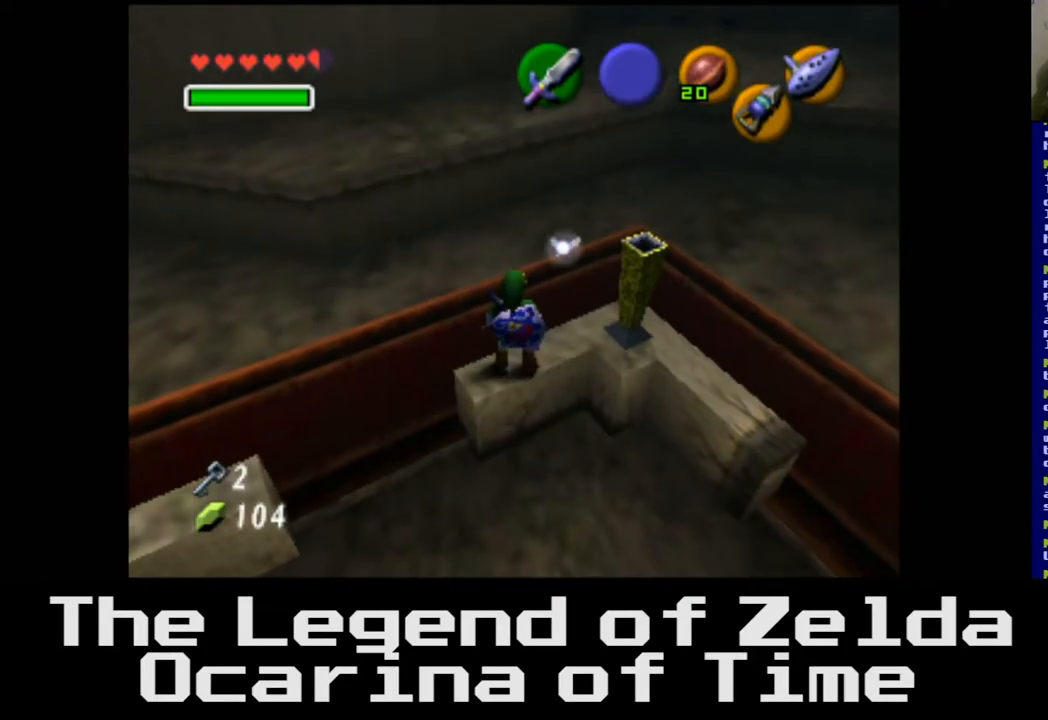
{"buttons": [], "left_stick": "center", "right_stick": "center", "events": [[183, "left_stick", "center"]]}
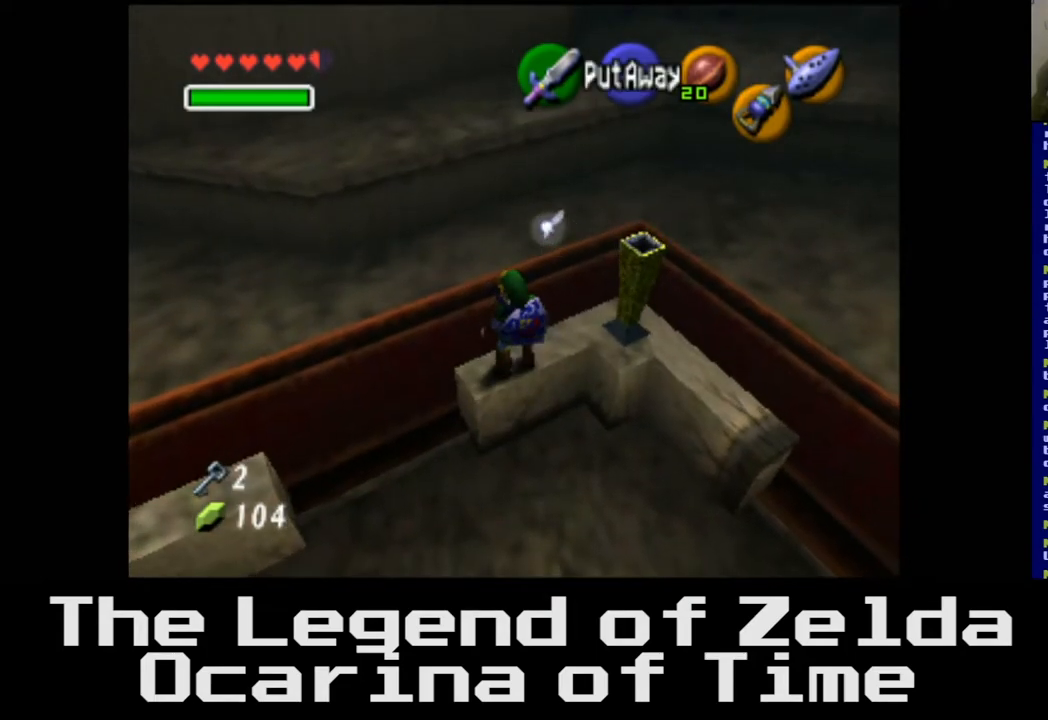
{"buttons": [], "left_stick": "down-right", "right_stick": "center", "events": [[417, "left_stick", "down-right"]]}
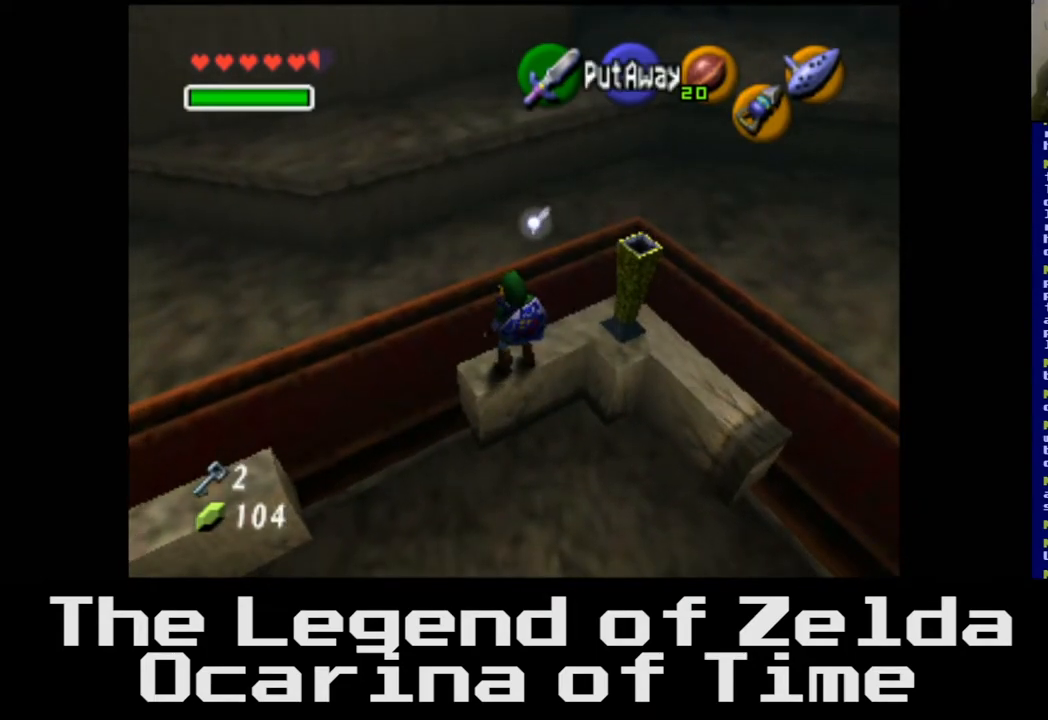
{"buttons": [], "left_stick": "left", "right_stick": "center", "events": [[83, "left_stick", "center"], [367, "left_stick", "left"]]}
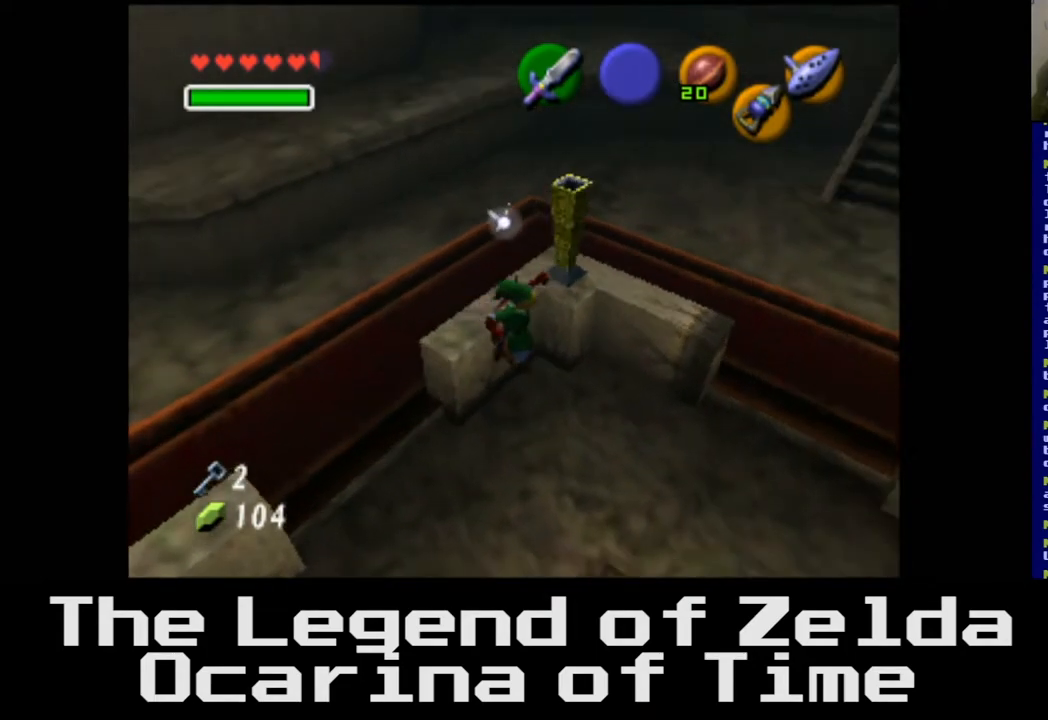
{"buttons": [], "left_stick": "down-right", "right_stick": "center", "events": [[267, "left_stick", "down"], [333, "left_stick", "down-right"]]}
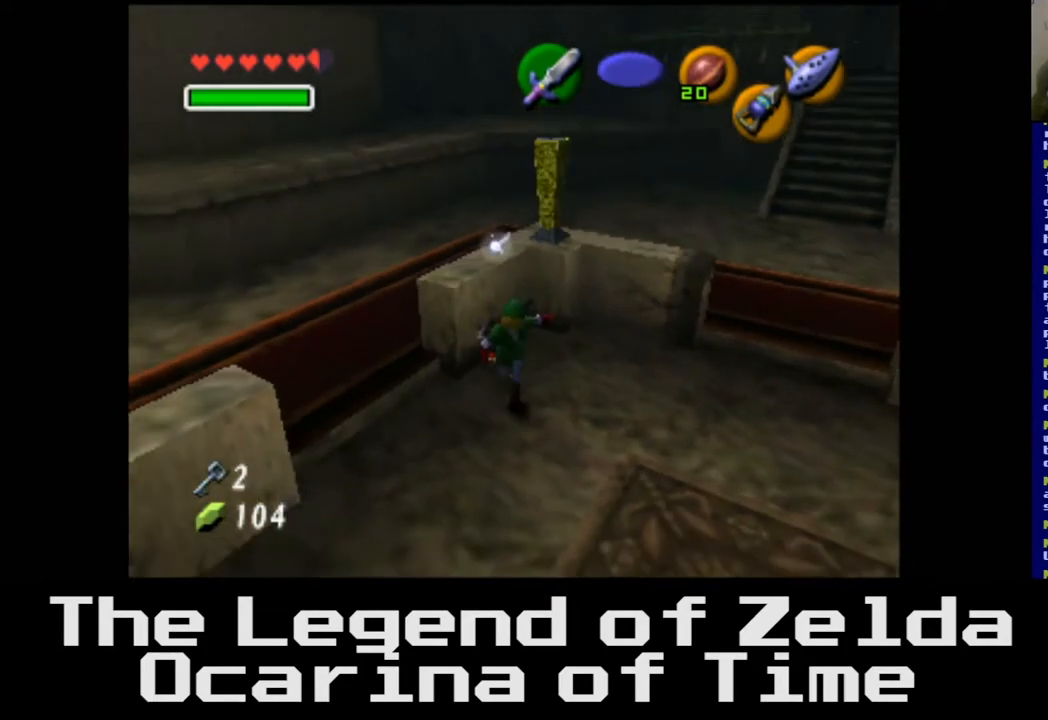
{"buttons": [], "left_stick": "right", "right_stick": "center", "events": [[417, "left_stick", "right"]]}
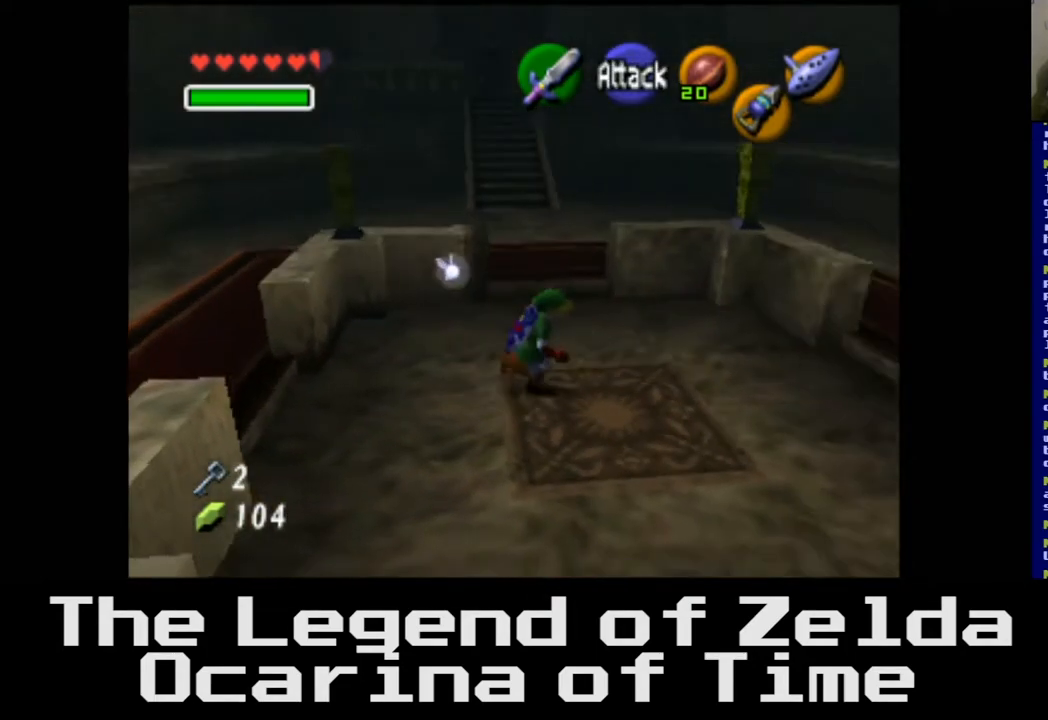
{"buttons": [], "left_stick": "up-right", "right_stick": "center", "events": [[167, "left_stick", "up-right"]]}
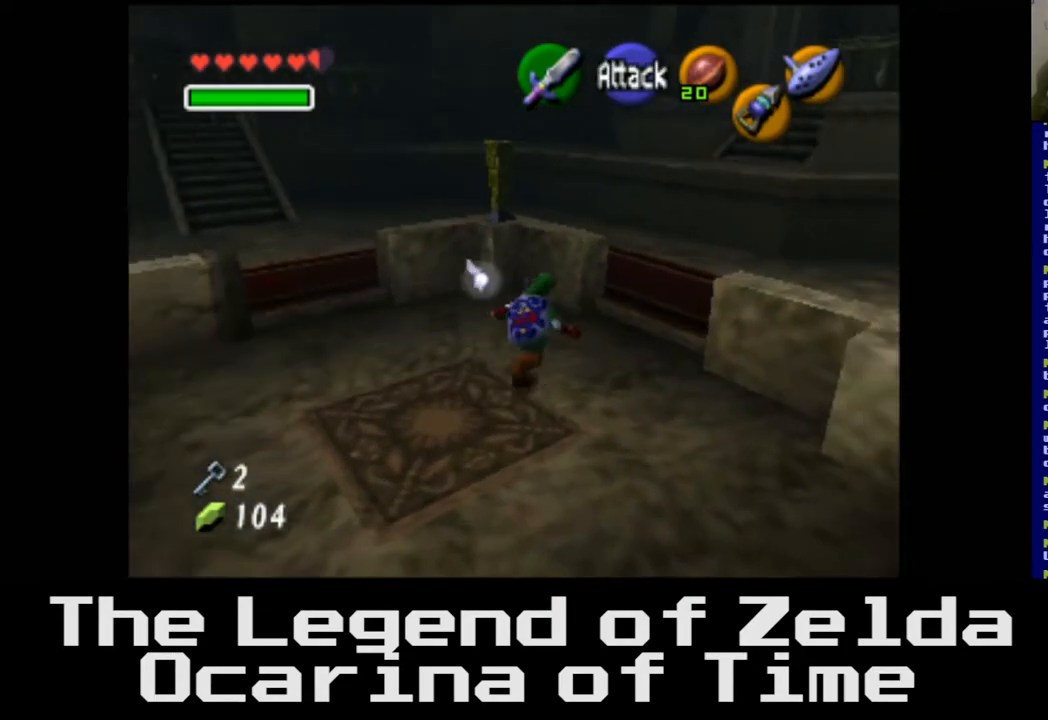
{"buttons": [], "left_stick": "up-right", "right_stick": "center", "events": [[150, "left_stick", "right"], [350, "left_stick", "up-right"]]}
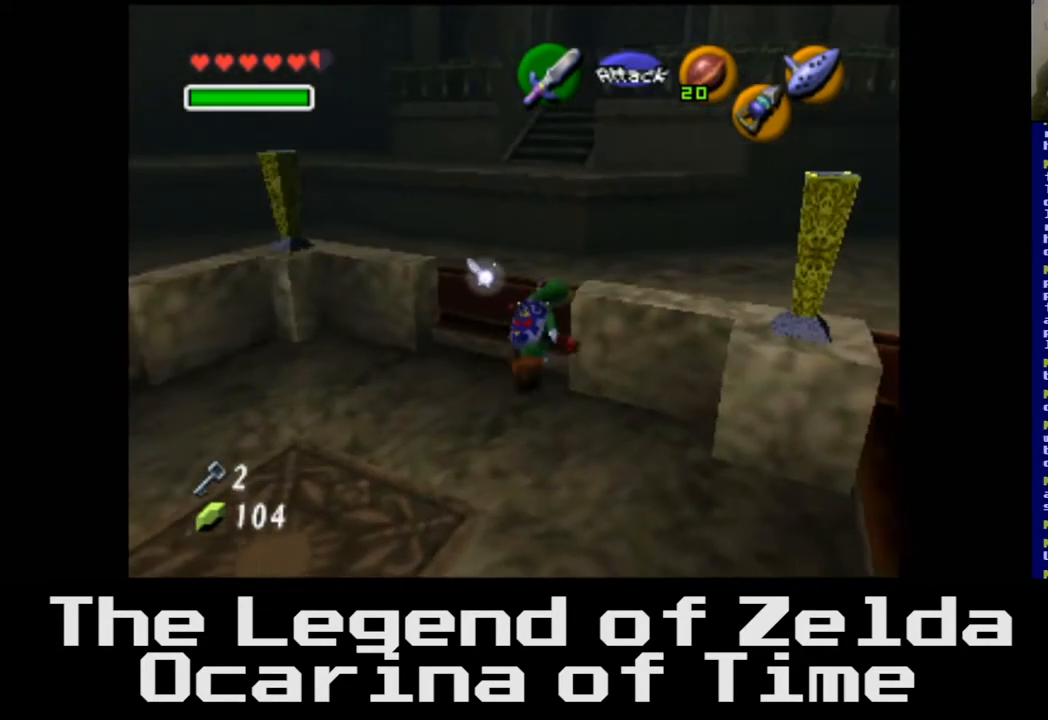
{"buttons": [], "left_stick": "up-right", "right_stick": "center", "events": []}
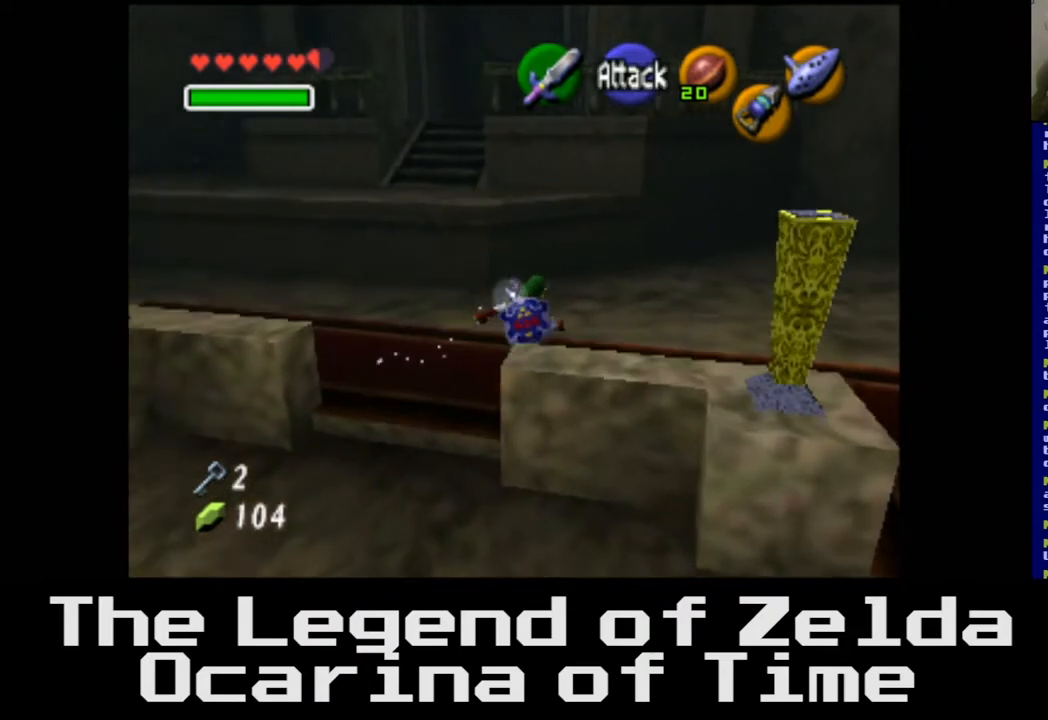
{"buttons": [], "left_stick": "up-left", "right_stick": "center", "events": [[167, "left_stick", "up-left"]]}
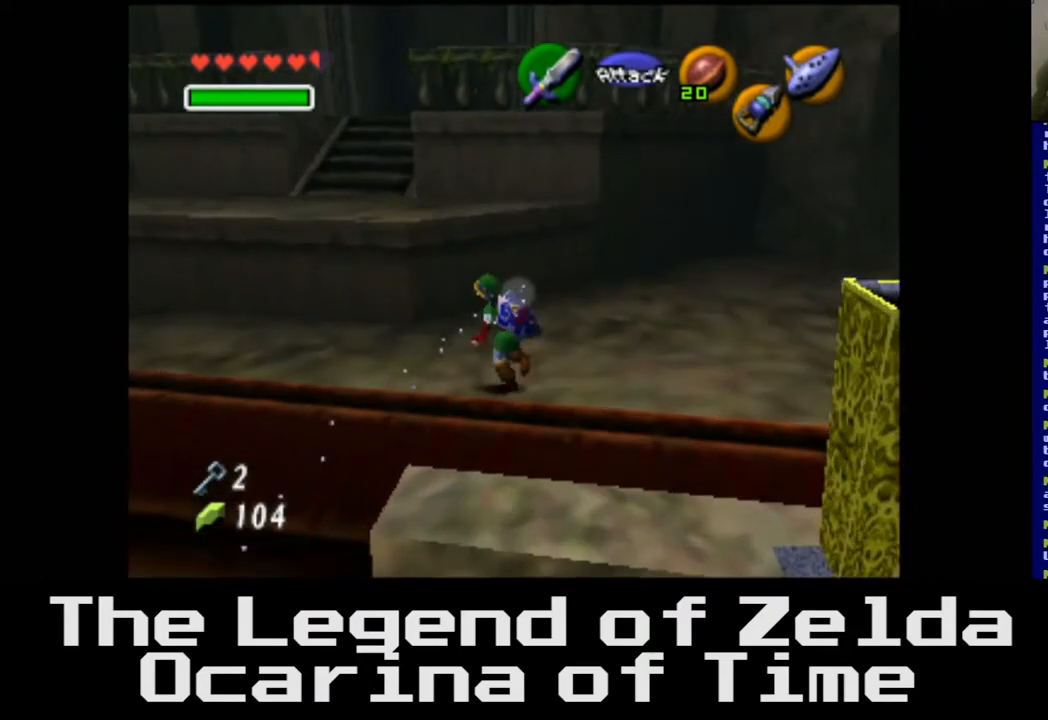
{"buttons": [], "left_stick": "up", "right_stick": "center", "events": [[367, "left_stick", "up"]]}
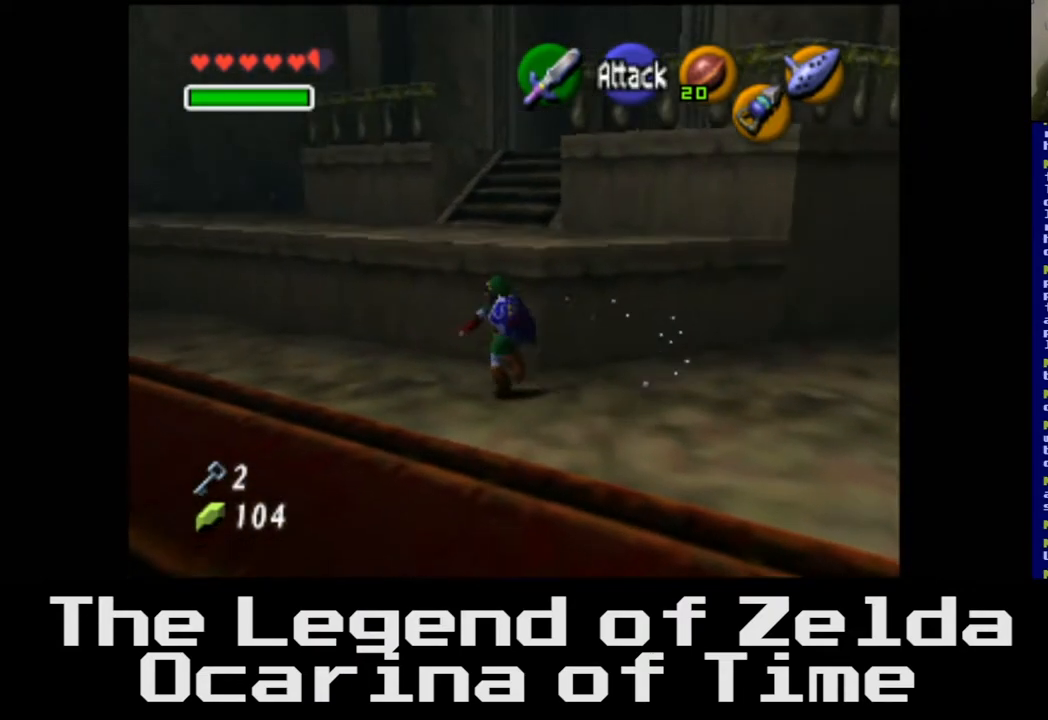
{"buttons": [], "left_stick": "up", "right_stick": "center", "events": []}
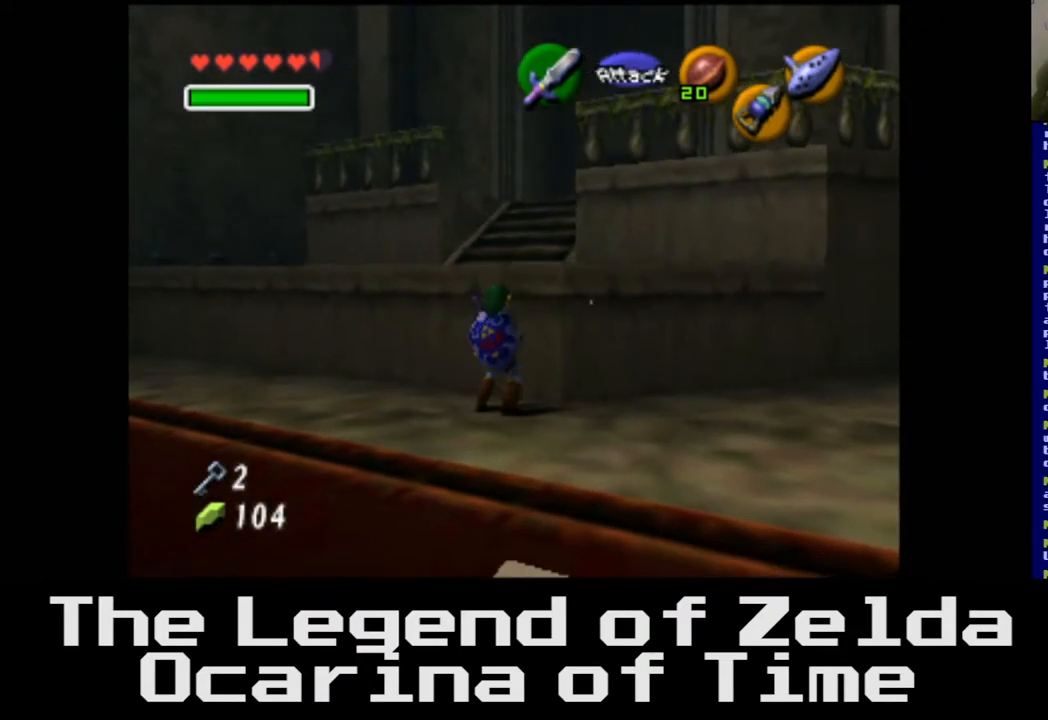
{"buttons": [], "left_stick": "up", "right_stick": "center", "events": []}
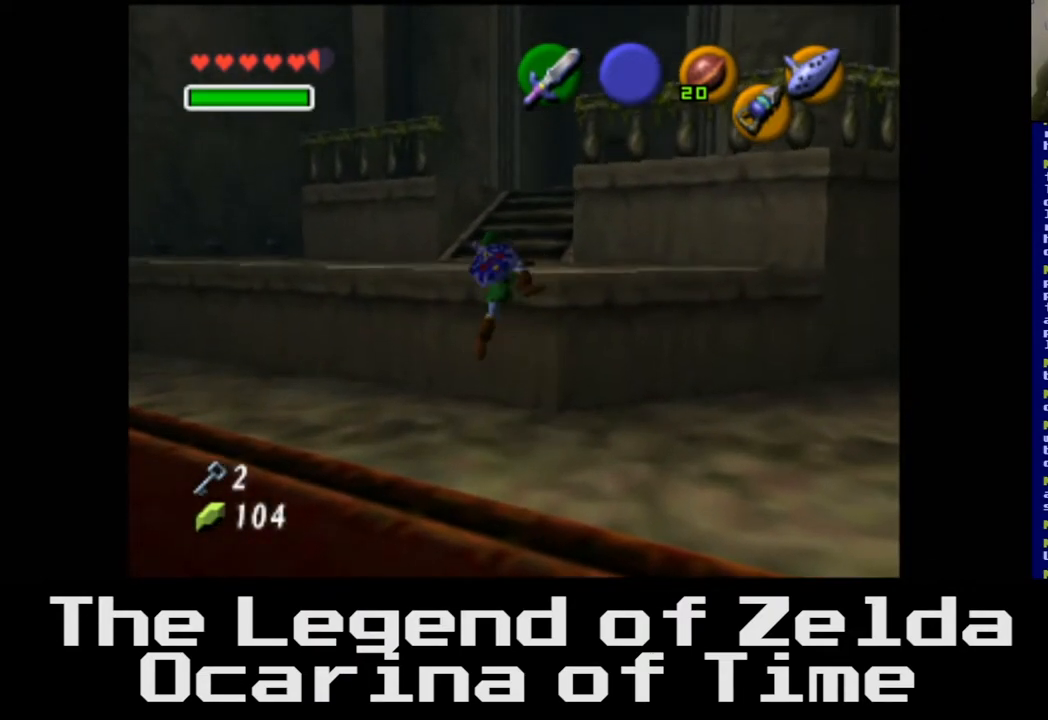
{"buttons": [], "left_stick": "up", "right_stick": "center", "events": []}
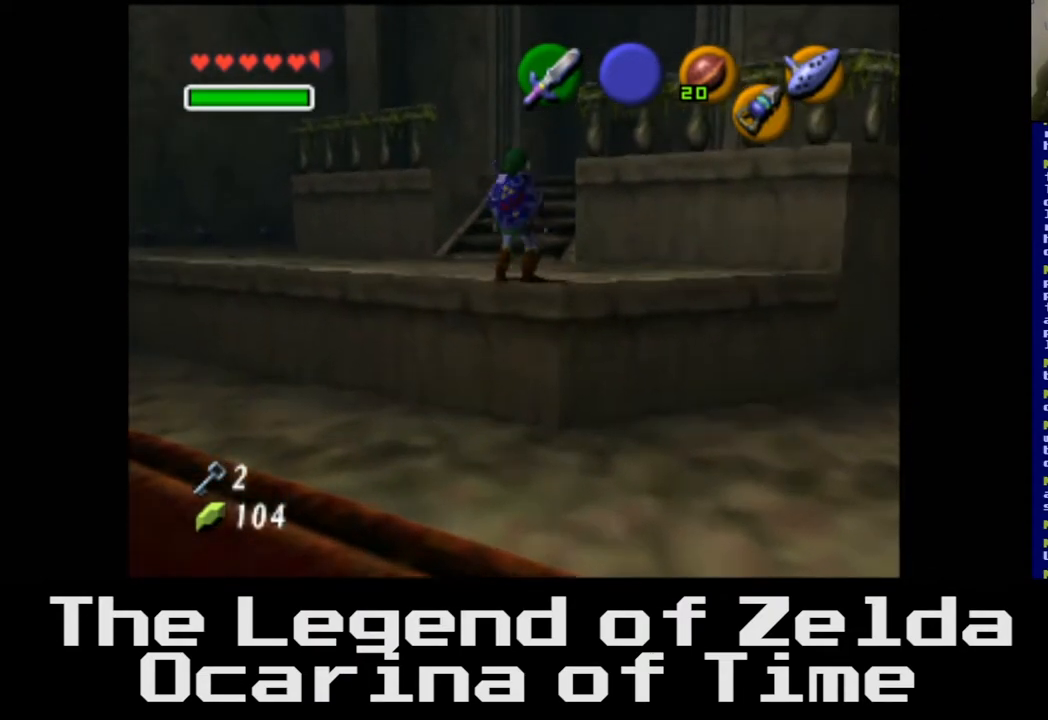
{"buttons": [], "left_stick": "up", "right_stick": "center", "events": []}
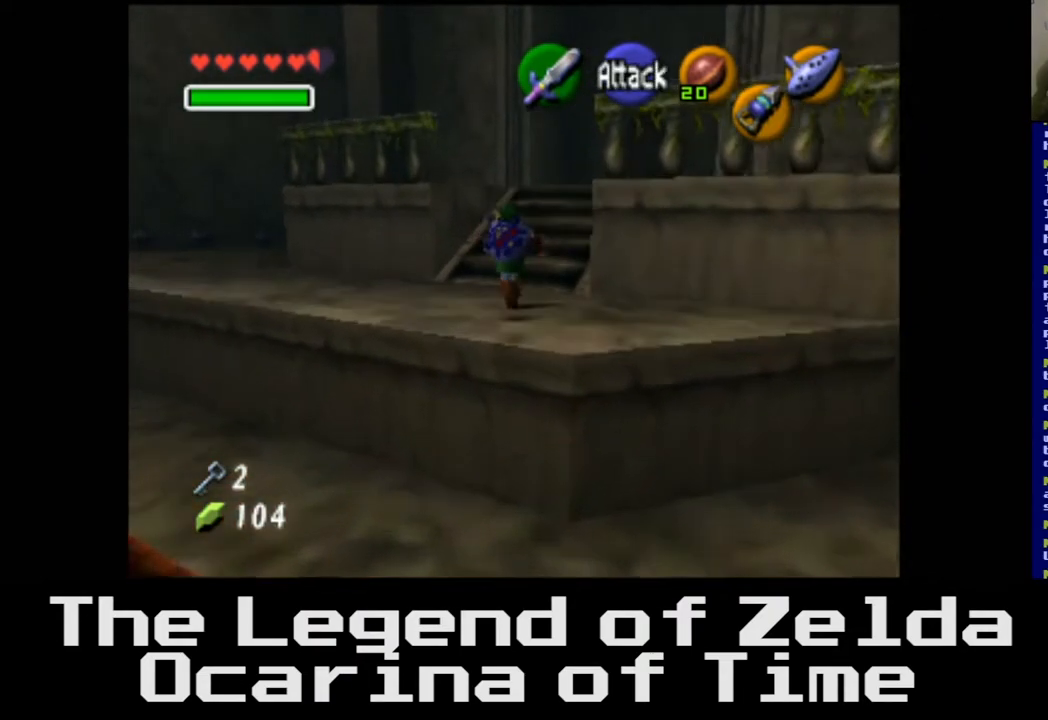
{"buttons": [], "left_stick": "up", "right_stick": "center", "events": []}
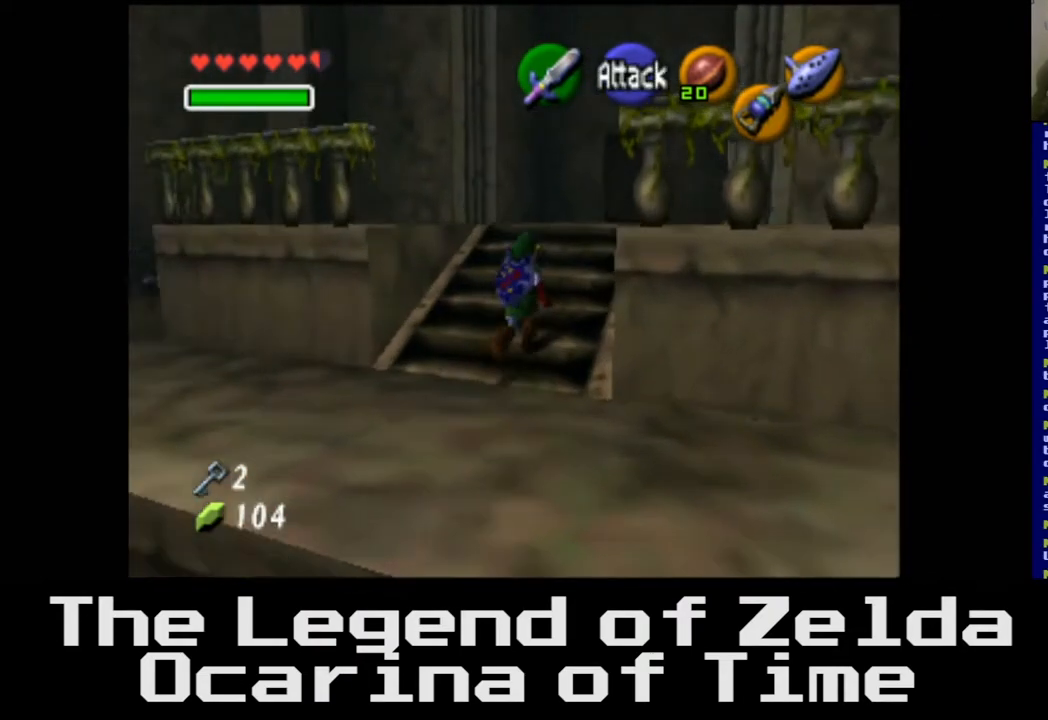
{"buttons": [], "left_stick": "up-left", "right_stick": "center", "events": [[383, "left_stick", "up-left"]]}
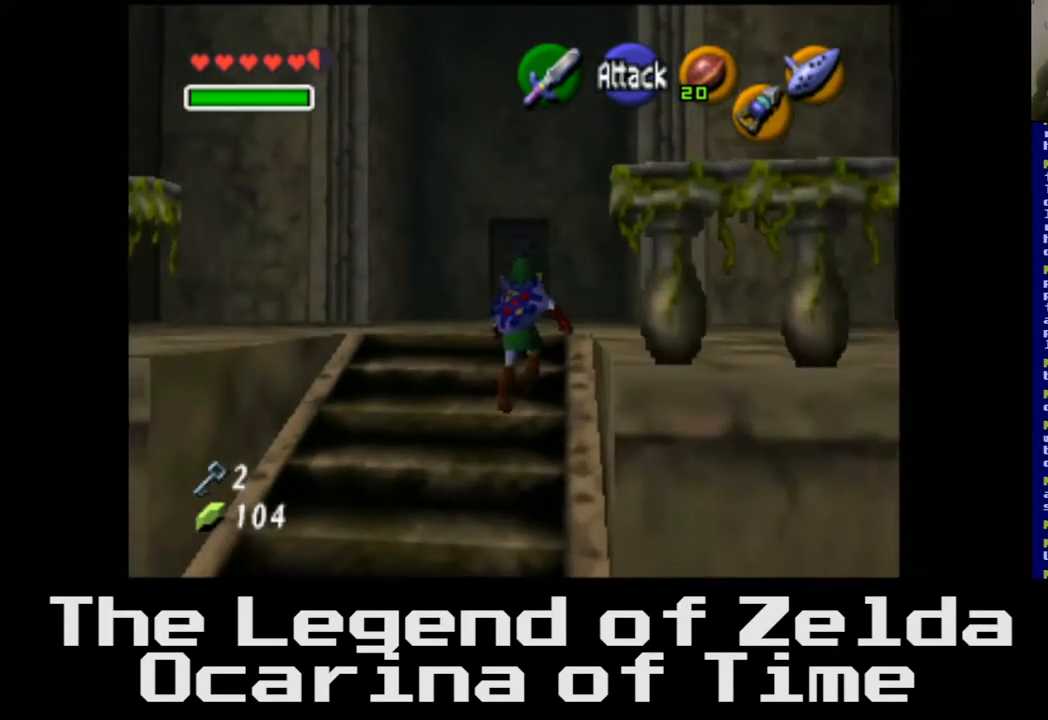
{"buttons": [], "left_stick": "up", "right_stick": "center", "events": [[283, "left_stick", "up"]]}
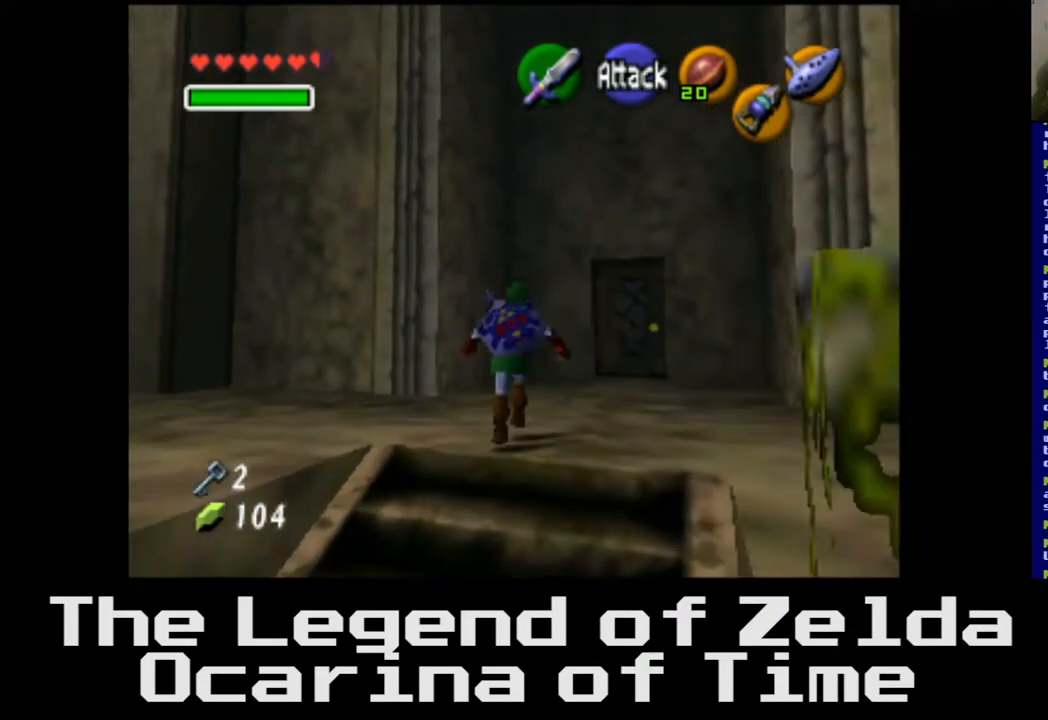
{"buttons": [], "left_stick": "up-left", "right_stick": "center", "events": [[50, "left_stick", "up-right"], [333, "left_stick", "up"], [433, "left_stick", "up-left"]]}
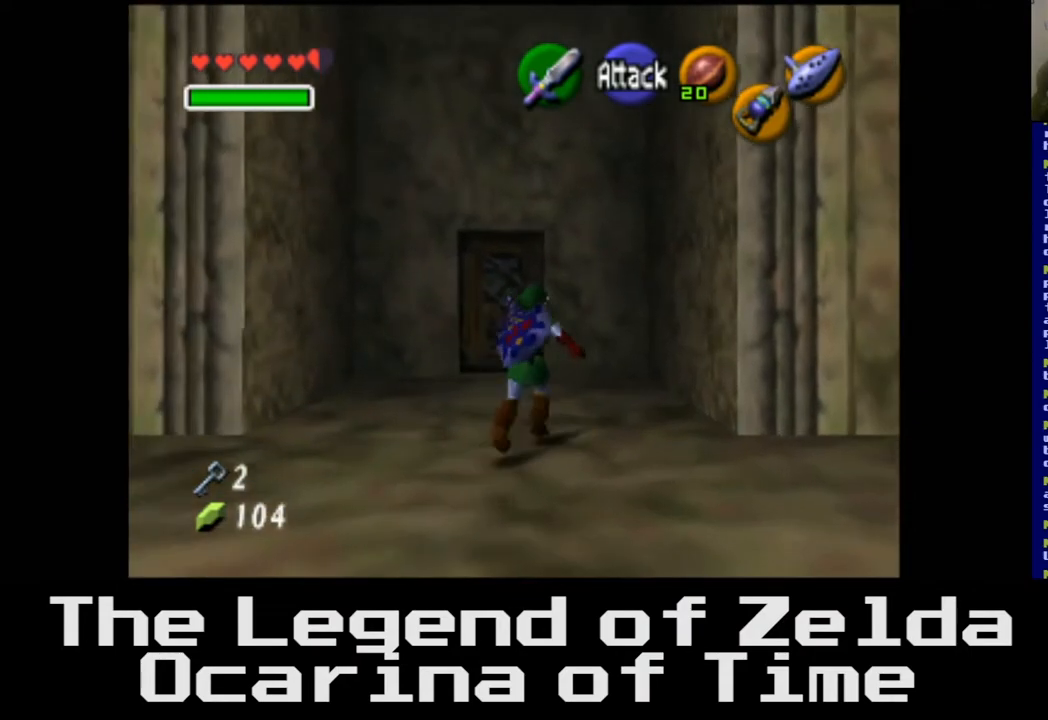
{"buttons": [], "left_stick": "up", "right_stick": "center", "events": [[250, "left_stick", "up"]]}
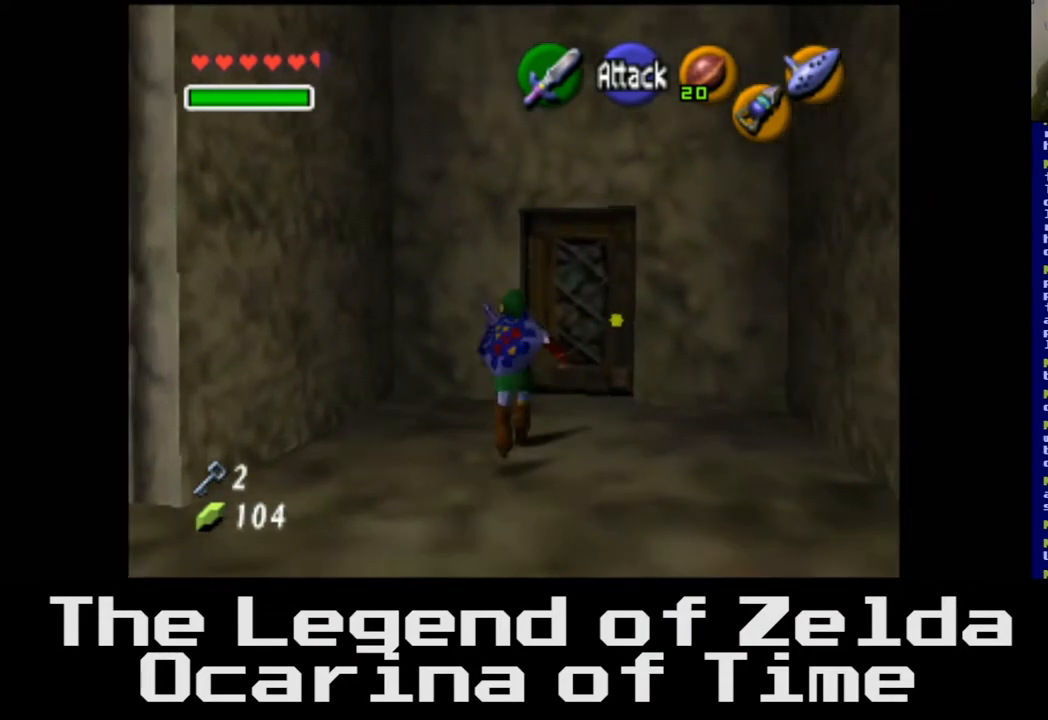
{"buttons": ["A"], "left_stick": "up", "right_stick": "center", "events": [[417, "A", "down"]]}
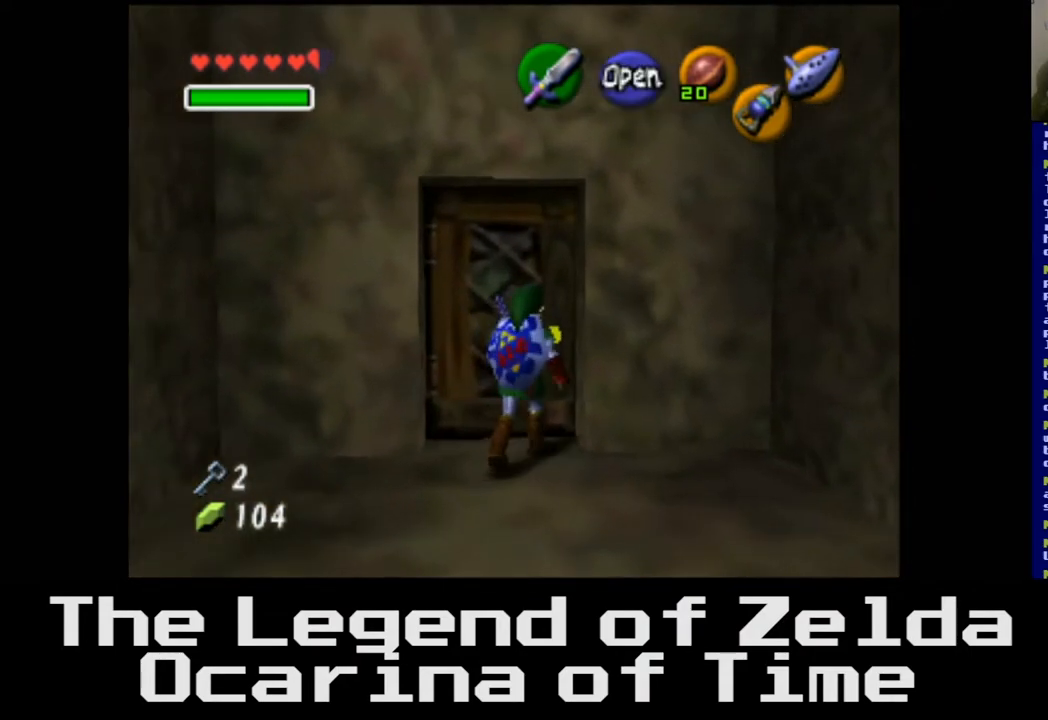
{"buttons": [], "left_stick": "center", "right_stick": "center", "events": [[17, "A", "up"], [267, "left_stick", "center"]]}
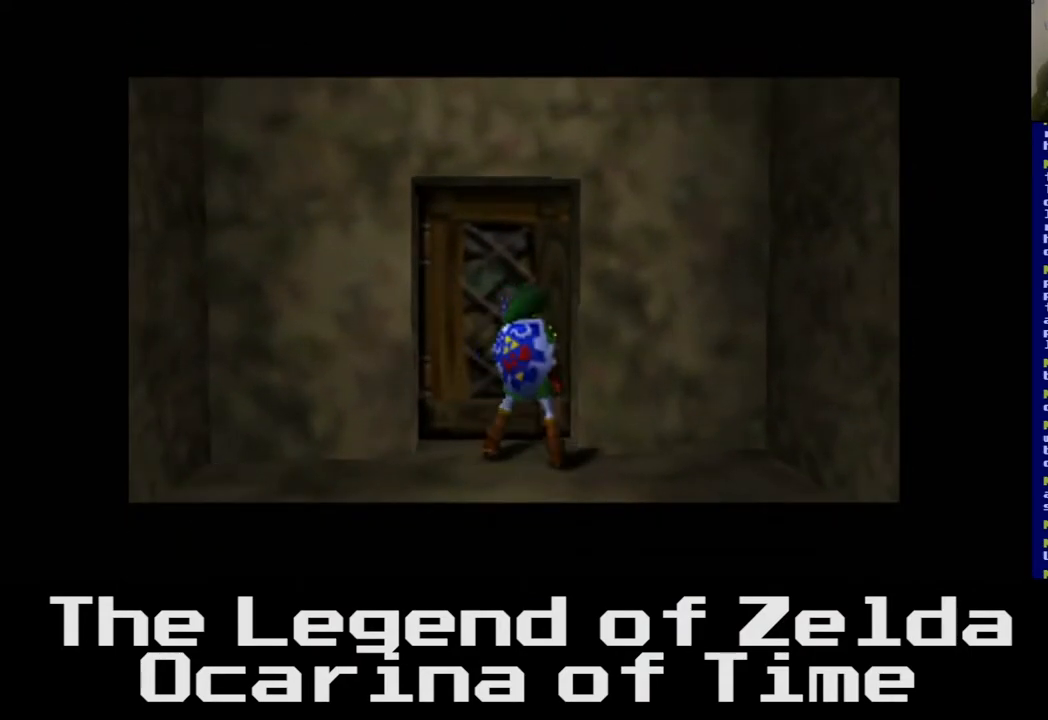
{"buttons": [], "left_stick": "center", "right_stick": "center", "events": []}
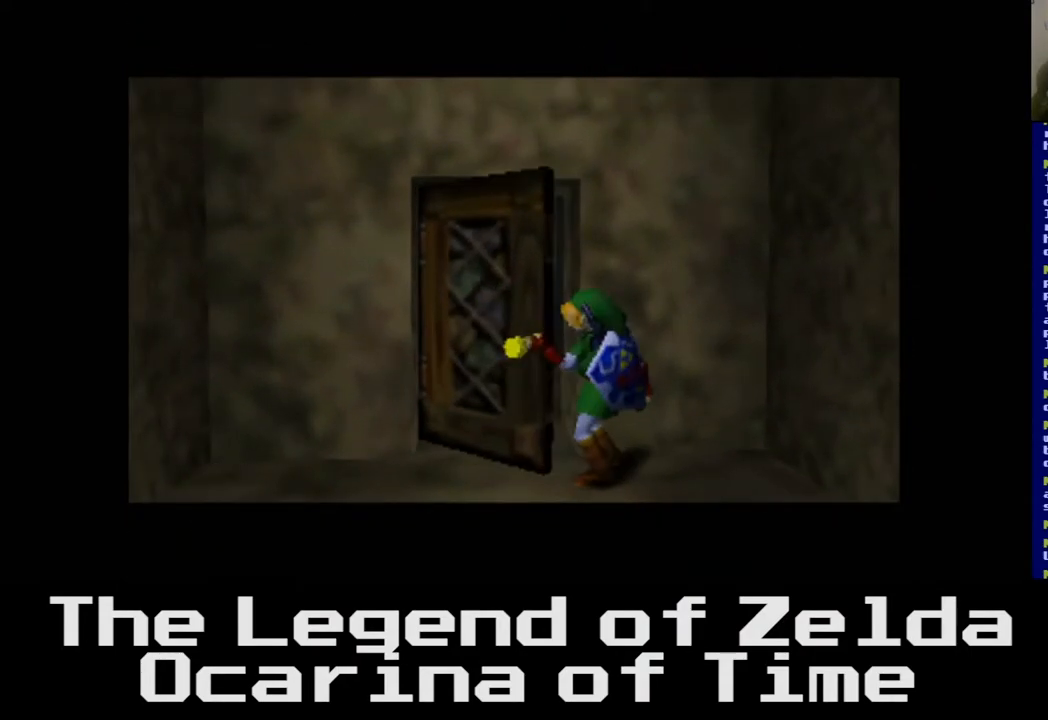
{"buttons": [], "left_stick": "center", "right_stick": "center", "events": []}
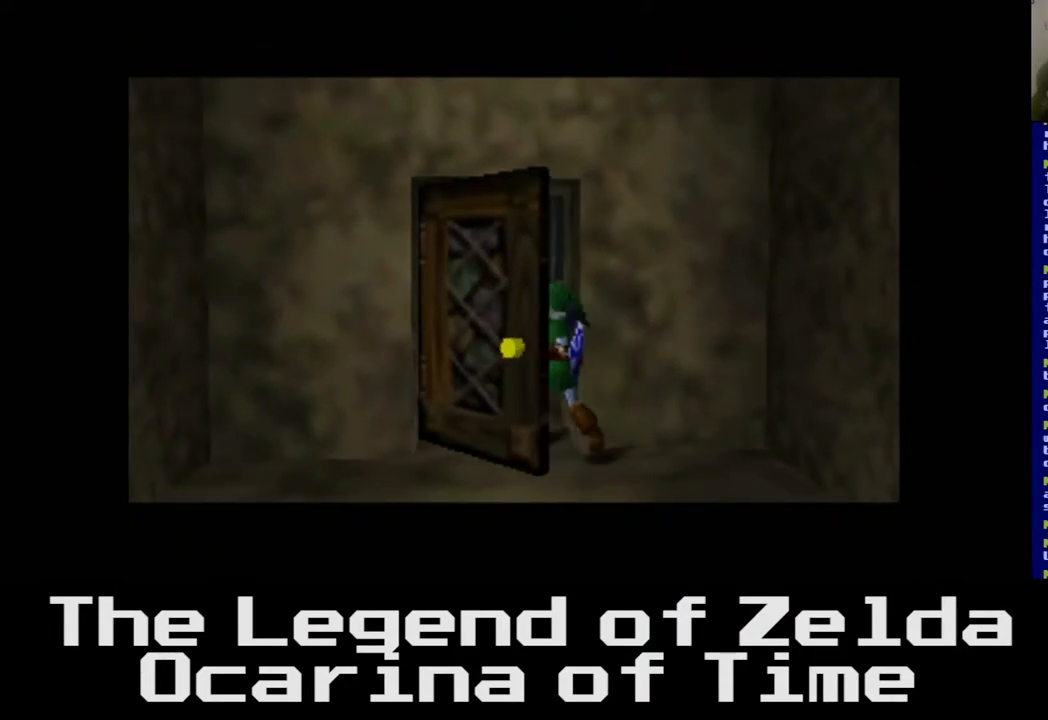
{"buttons": [], "left_stick": "center", "right_stick": "center", "events": []}